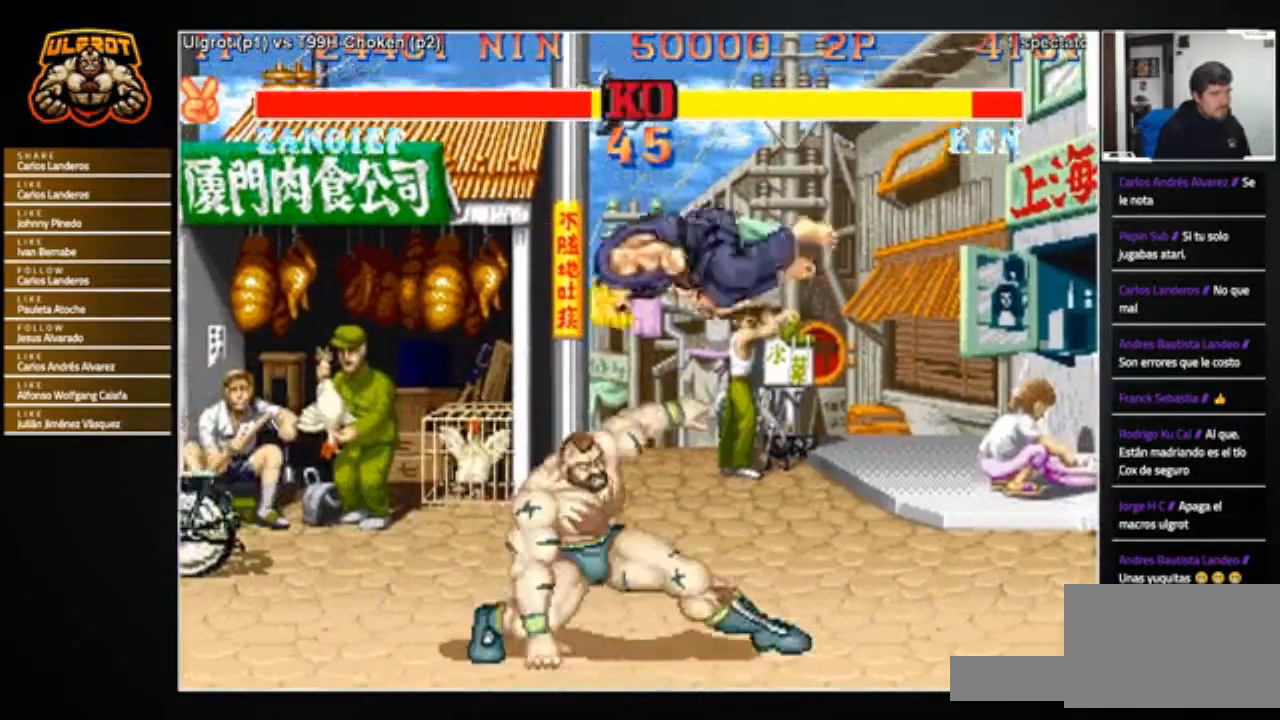
Gameplay with a controller (arcade stick); each line is a JSON object with the inputs held at the frame after it. "events" lists button and stick changes between this image and that frame as [ms after this image, input, new state], when the widget could be followed in between. Not read: L3 R3.
{"buttons": [], "left_stick": "left", "events": [[267, "left_stick", "left"], [434, "TRIANGLE", "down"], [501, "TRIANGLE", "up"]]}
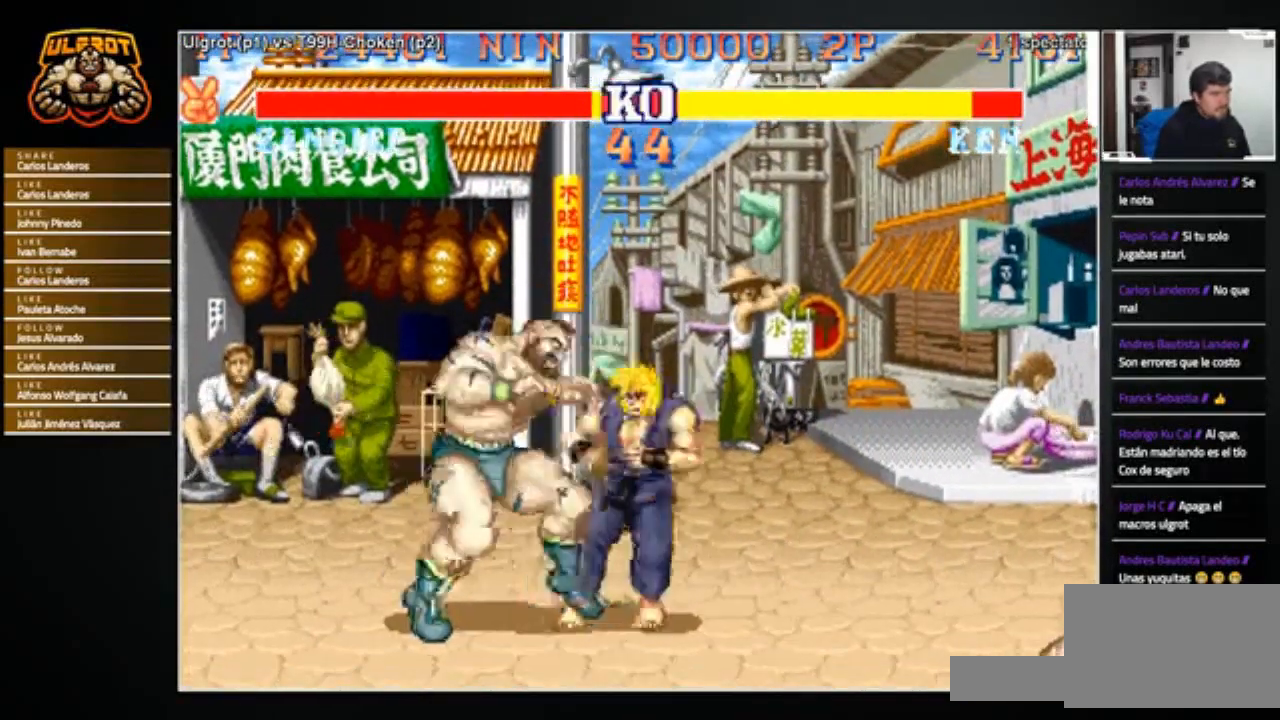
{"buttons": [], "left_stick": "right", "events": [[67, "TRIANGLE", "down"], [167, "TRIANGLE", "up"], [333, "left_stick", "center"], [400, "TRIANGLE", "down"], [400, "left_stick", "right"], [467, "TRIANGLE", "up"]]}
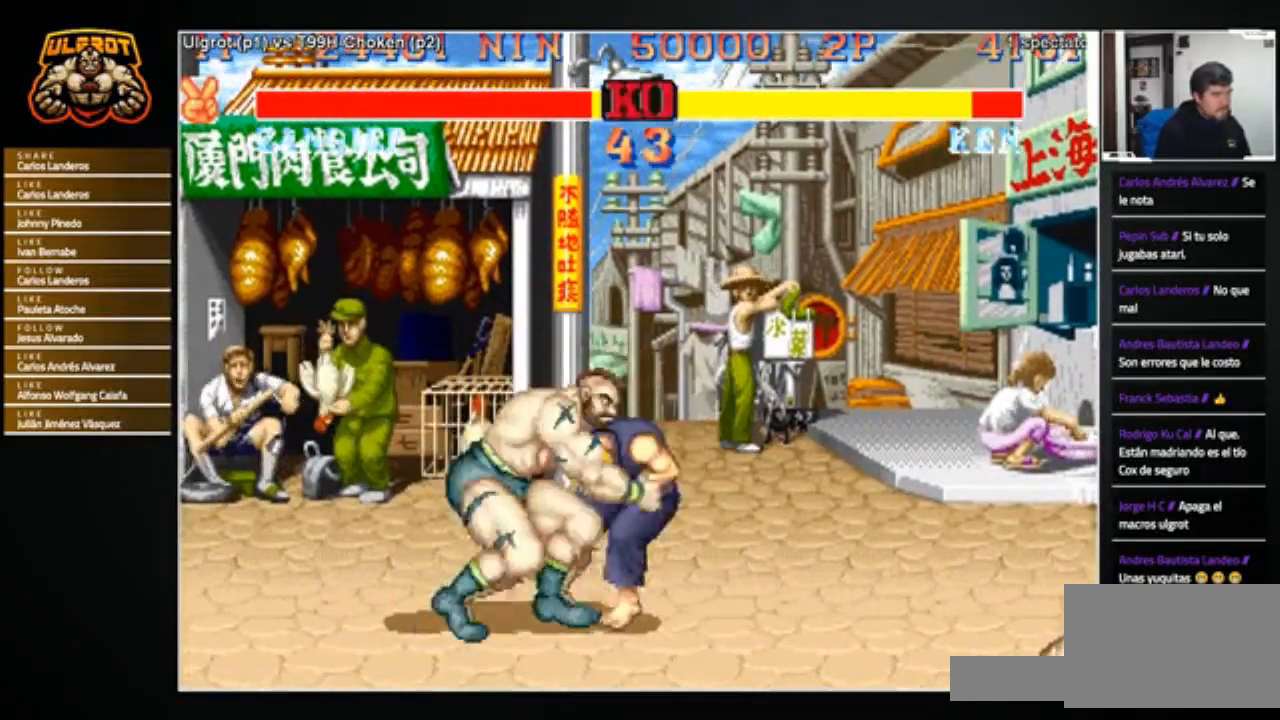
{"buttons": [], "left_stick": "center", "events": [[467, "left_stick", "center"]]}
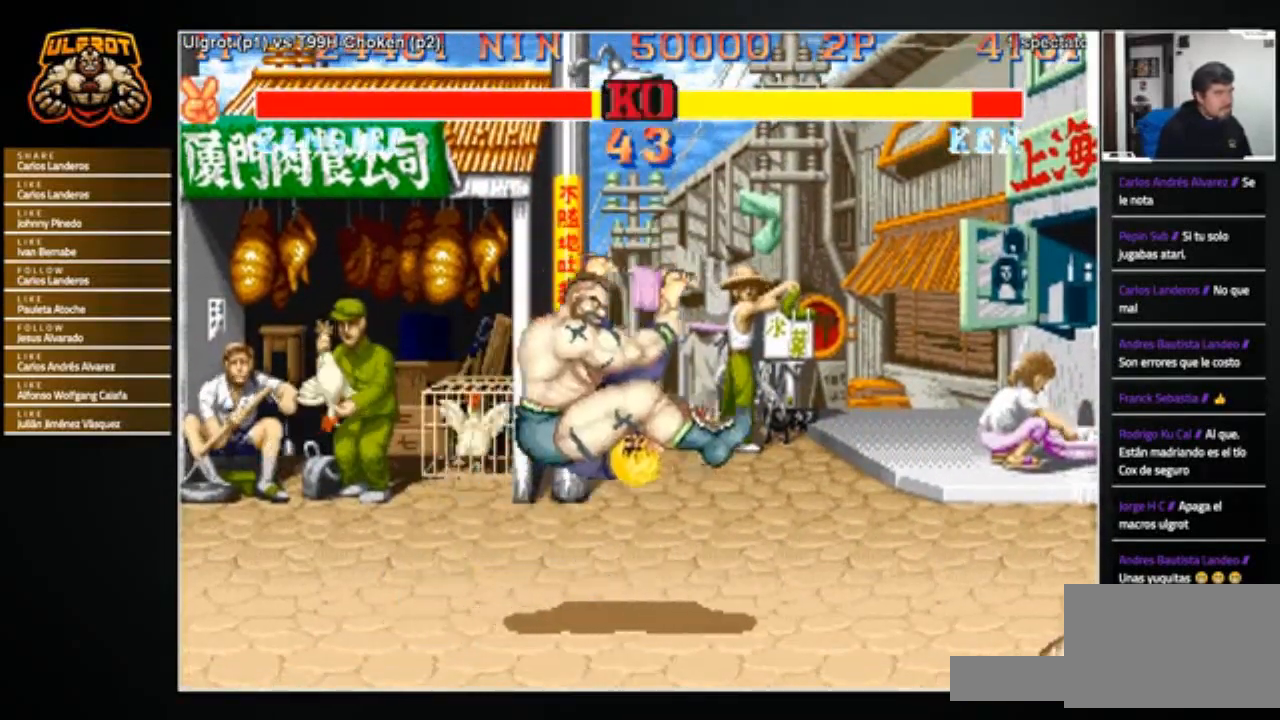
{"buttons": [], "left_stick": "right", "events": [[367, "left_stick", "right"]]}
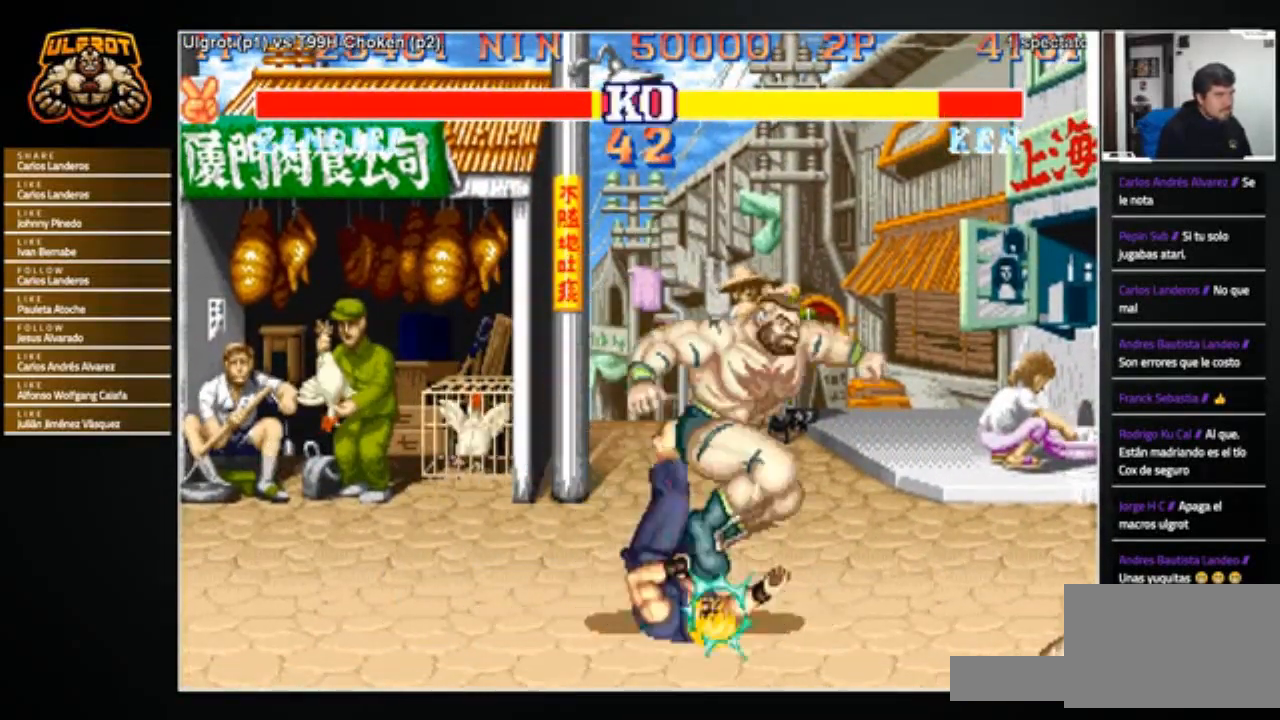
{"buttons": [], "left_stick": "right", "events": []}
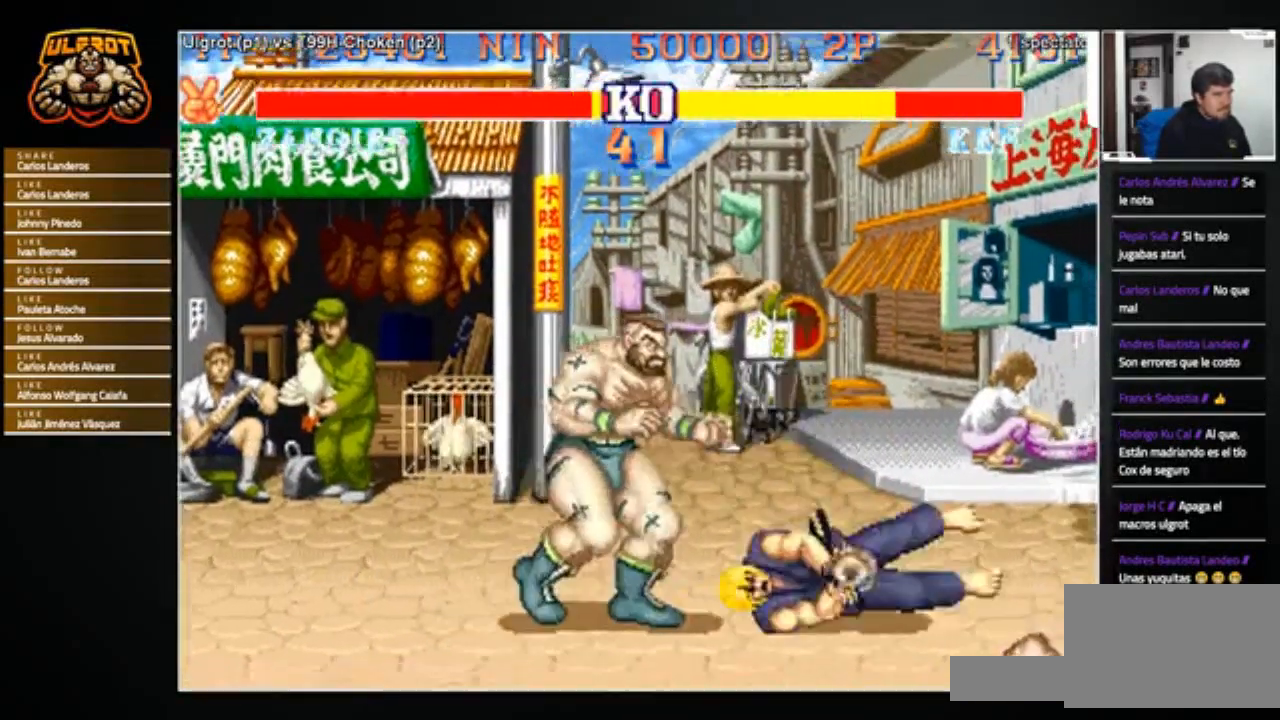
{"buttons": [], "left_stick": "up-right", "events": [[467, "left_stick", "up-right"]]}
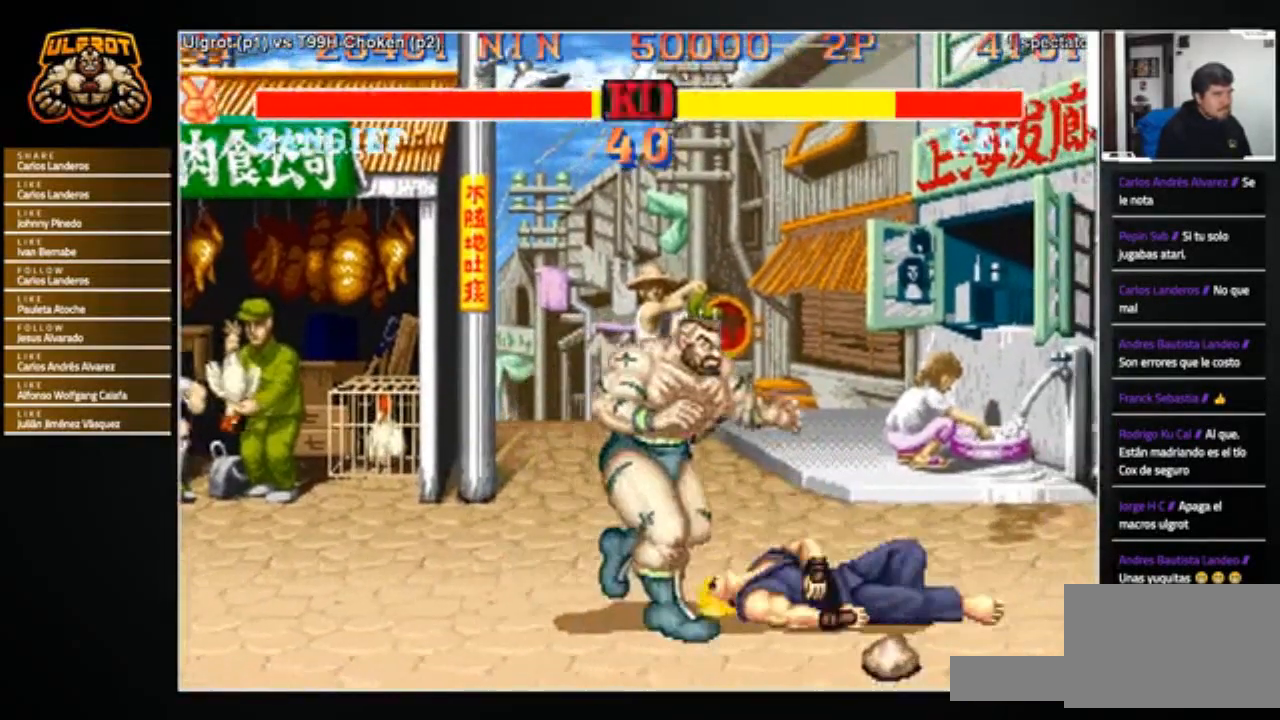
{"buttons": [], "left_stick": "right", "events": [[167, "left_stick", "center"], [467, "left_stick", "right"]]}
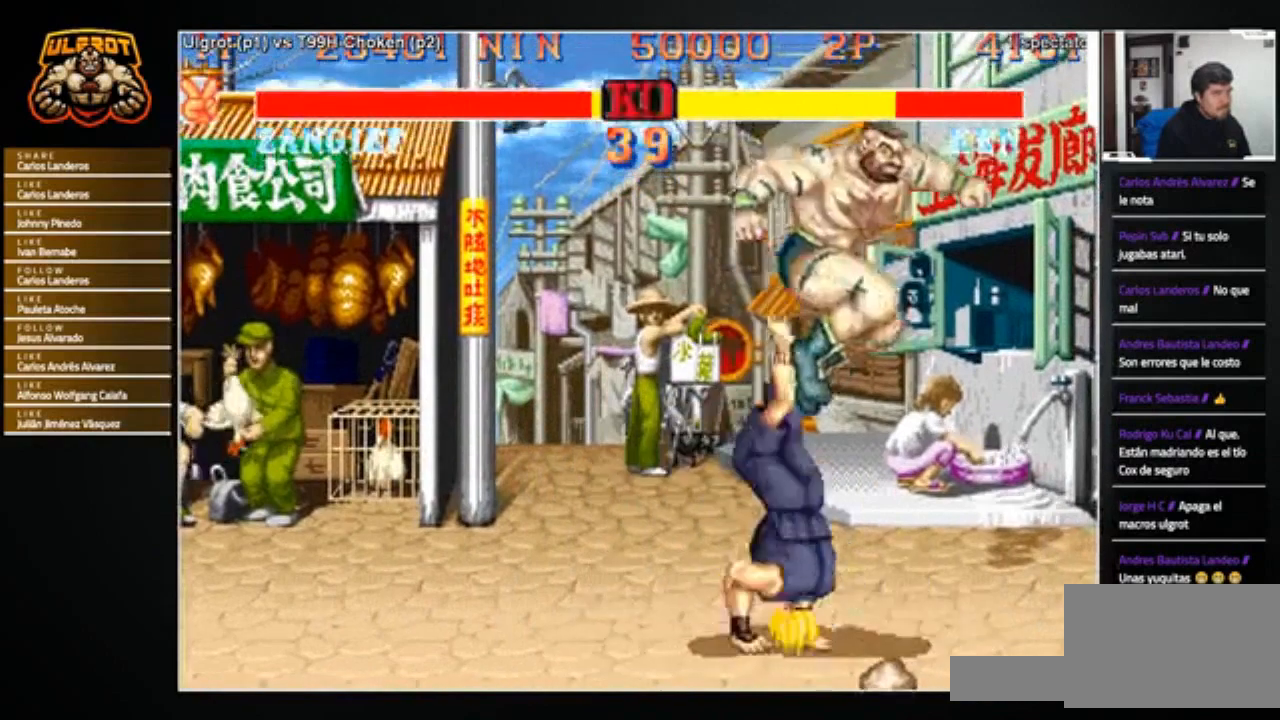
{"buttons": [], "left_stick": "down-right", "events": [[33, "left_stick", "down-right"], [100, "R1", "down"], [167, "R1", "up"]]}
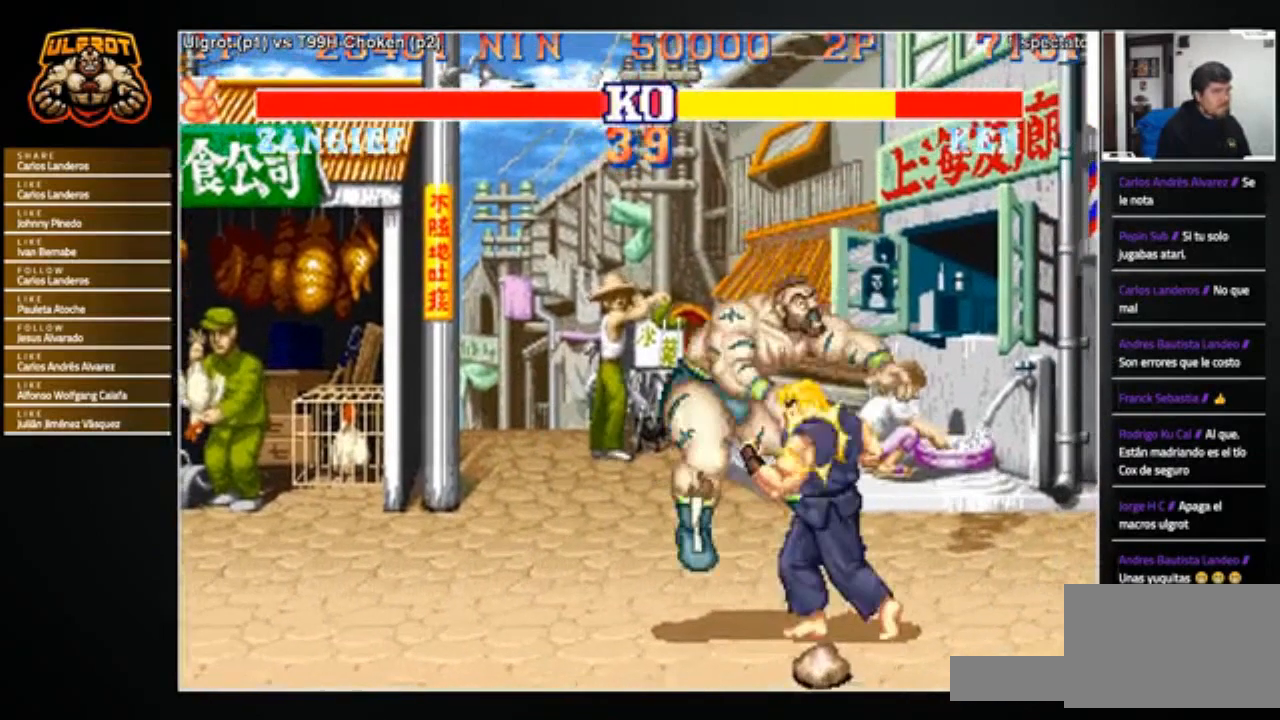
{"buttons": [], "left_stick": "center", "events": [[67, "SQUARE", "down"], [100, "SQUARE", "up"], [100, "left_stick", "down-left"], [301, "left_stick", "center"]]}
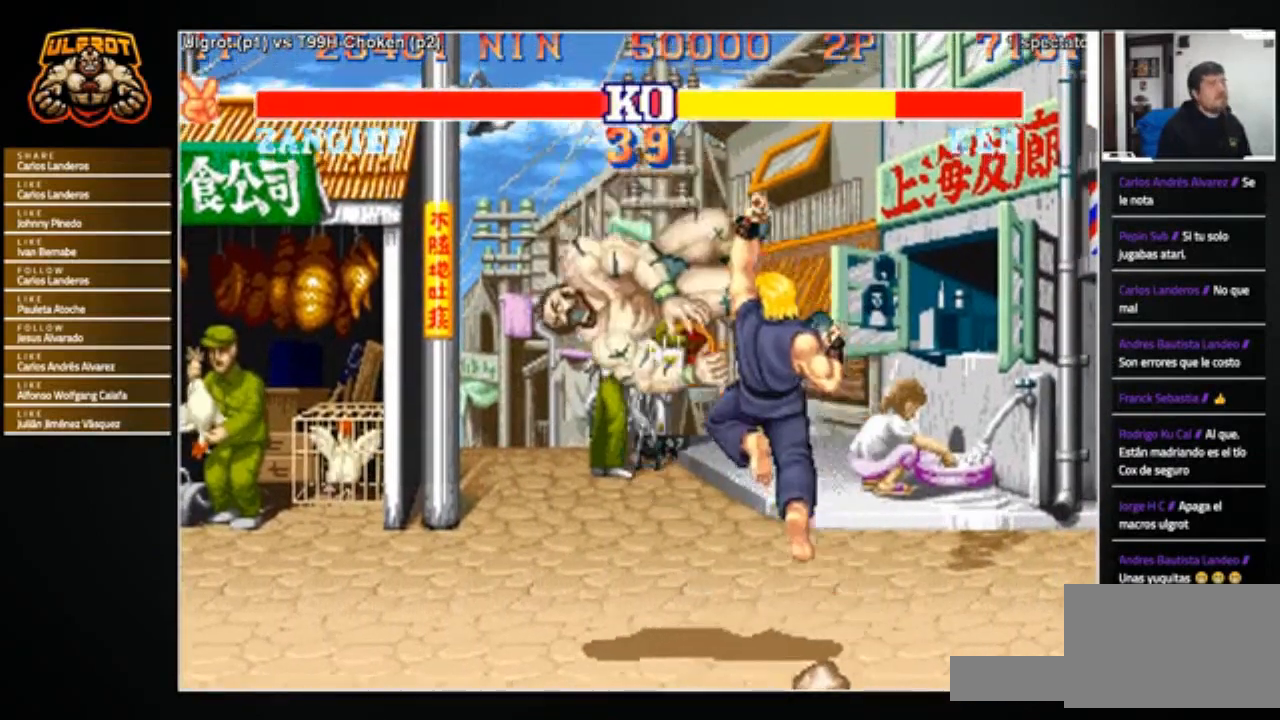
{"buttons": [], "left_stick": "down-right", "events": [[167, "left_stick", "right"], [267, "R1", "down"], [267, "SQUARE", "down"], [267, "TRIANGLE", "down"], [267, "left_stick", "down-right"], [300, "SQUARE", "up"], [333, "TRIANGLE", "up"], [467, "R1", "up"]]}
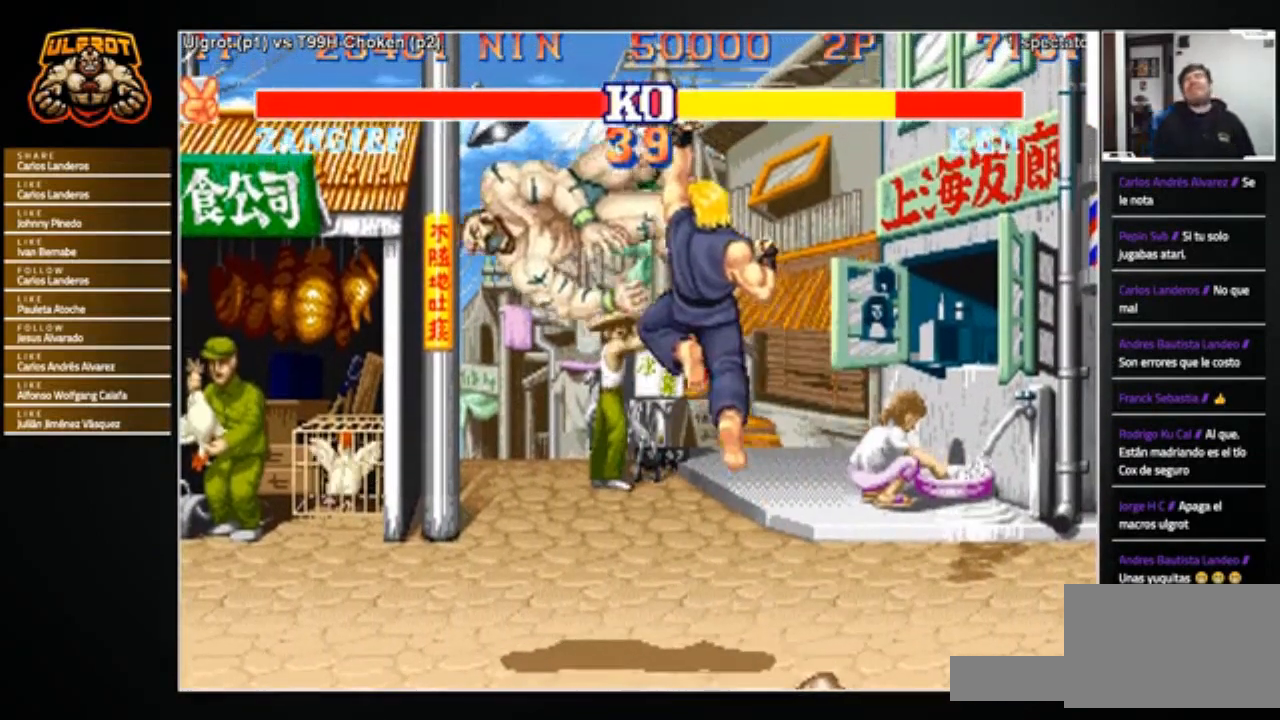
{"buttons": [], "left_stick": "down-right", "events": []}
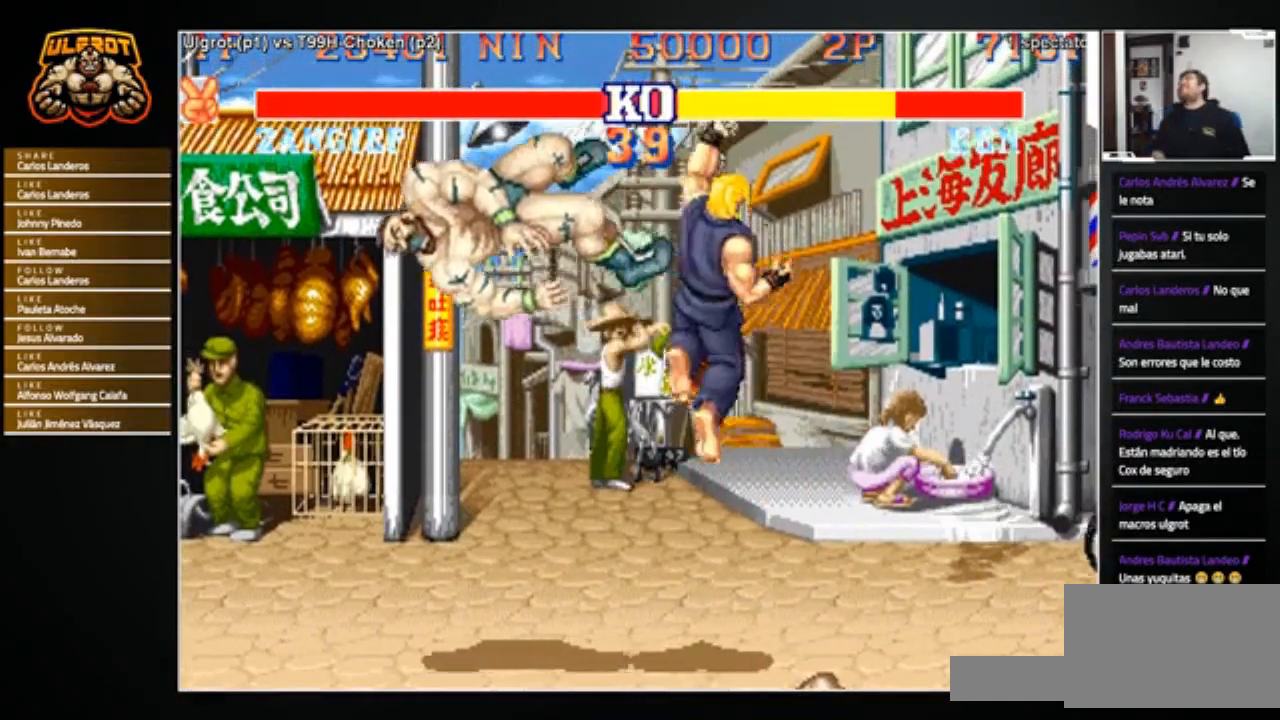
{"buttons": [], "left_stick": "center", "events": [[367, "left_stick", "center"]]}
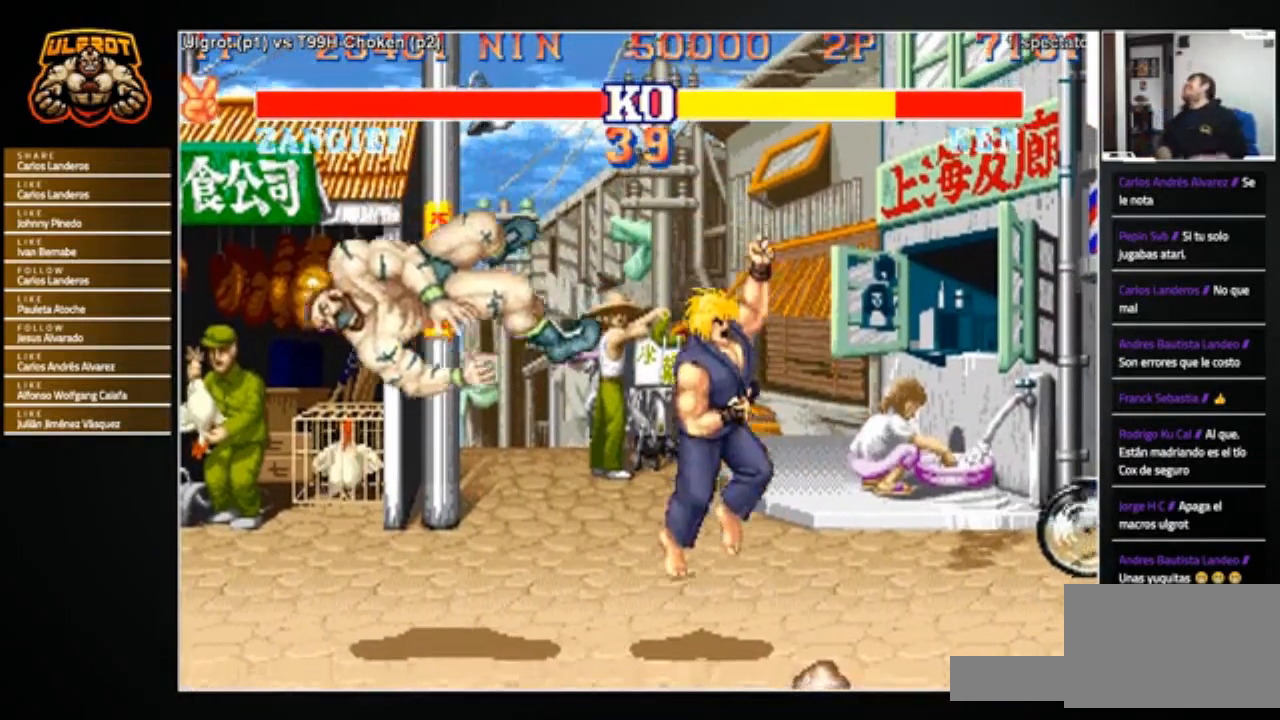
{"buttons": [], "left_stick": "center", "events": []}
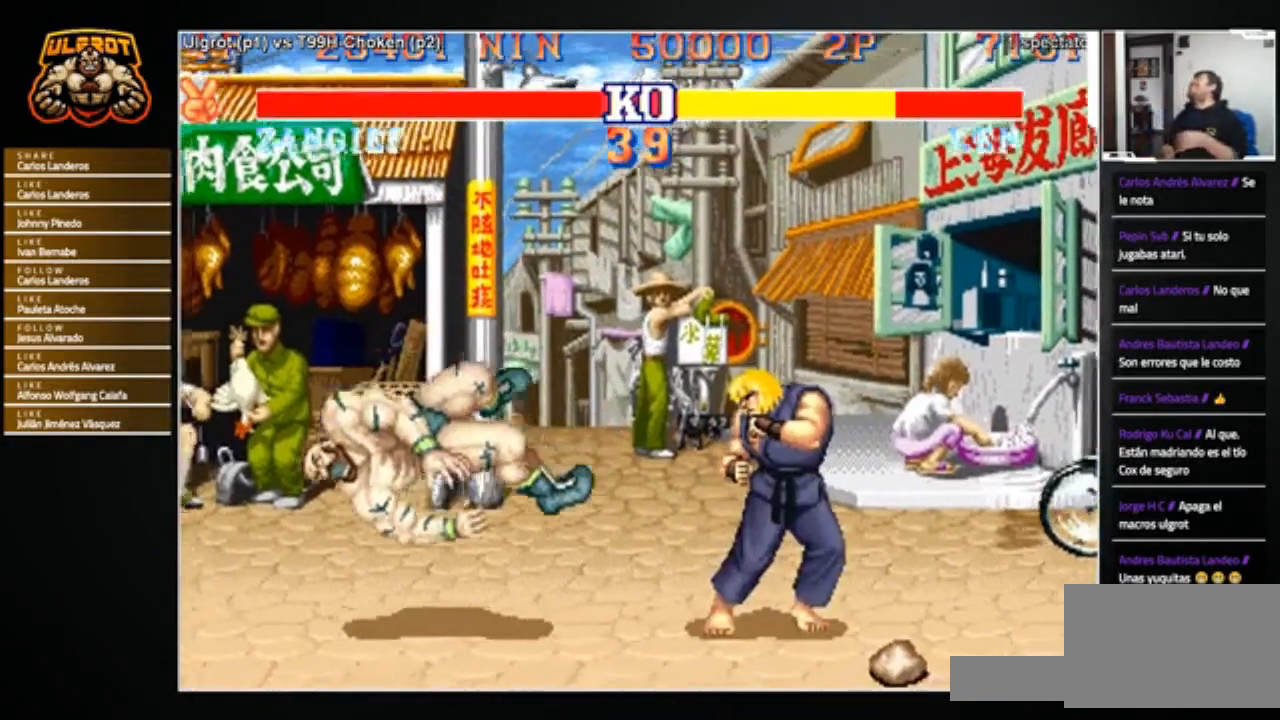
{"buttons": [], "left_stick": "center", "events": []}
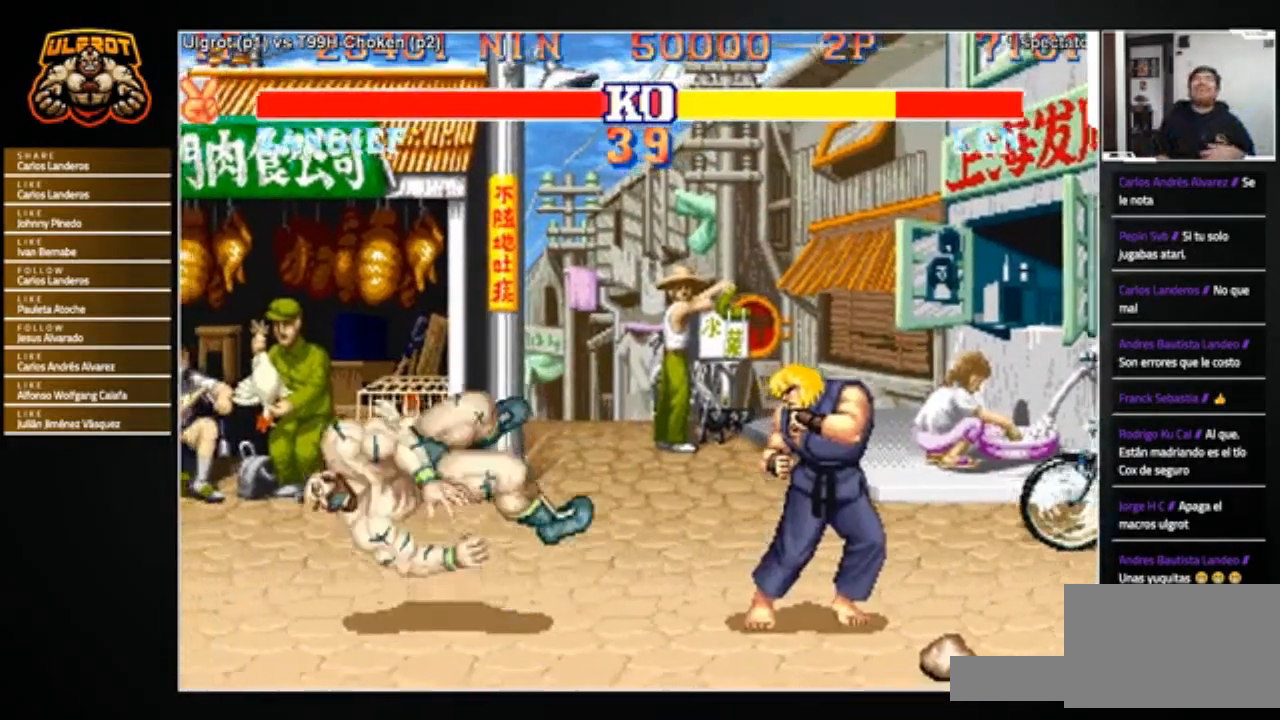
{"buttons": [], "left_stick": "center", "events": []}
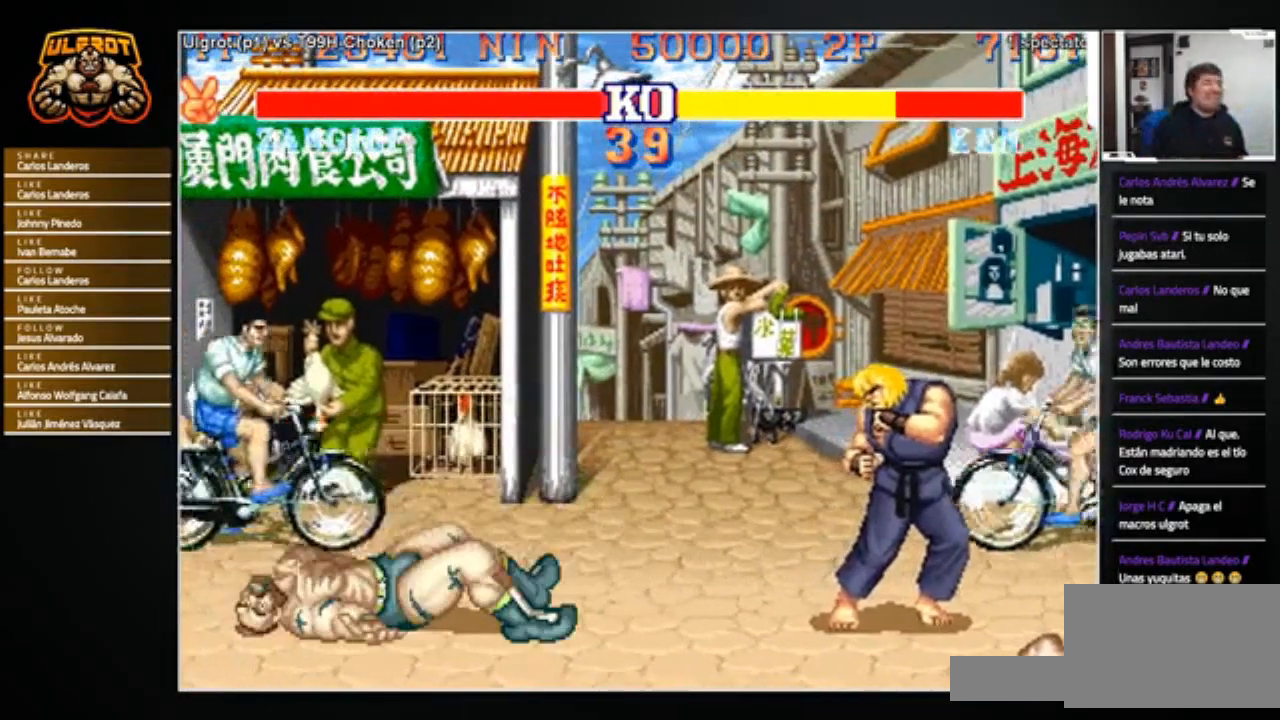
{"buttons": [], "left_stick": "center", "events": []}
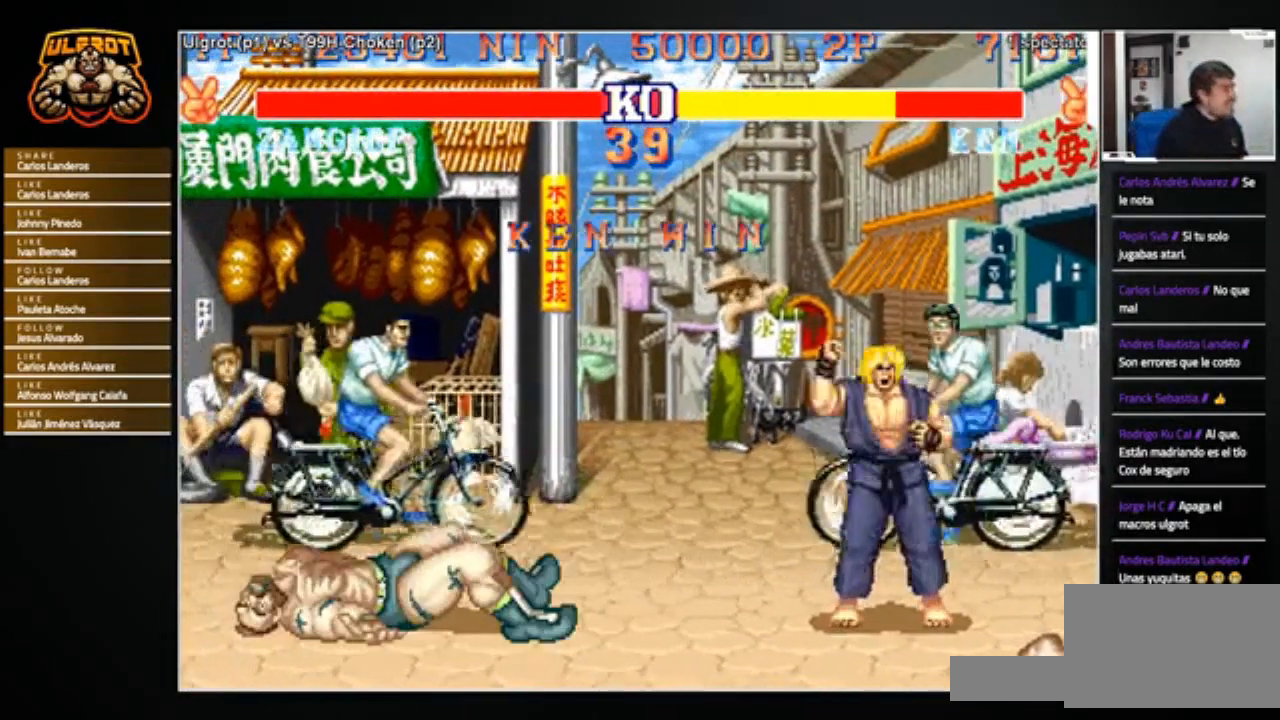
{"buttons": [], "left_stick": "center", "events": []}
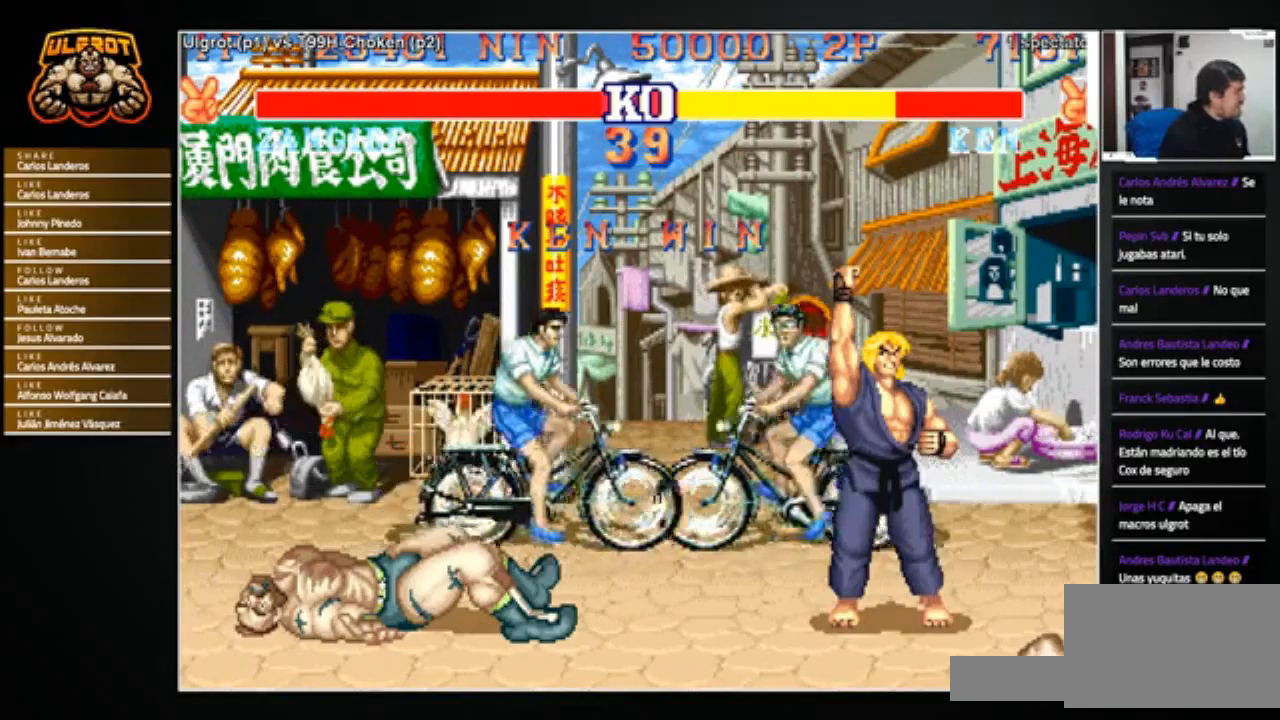
{"buttons": [], "left_stick": "center", "events": []}
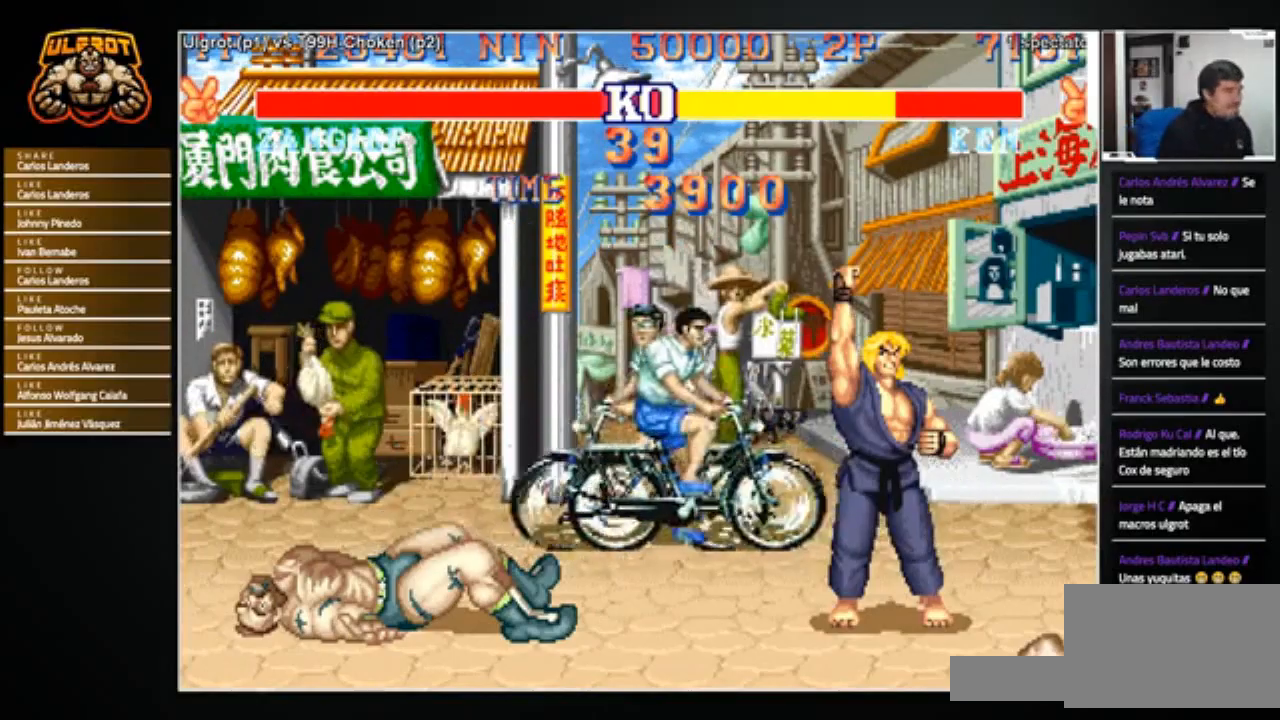
{"buttons": ["CIRCLE", "R1"], "left_stick": "center", "events": [[34, "left_stick", "right"], [167, "left_stick", "center"], [334, "CROSS", "down"], [334, "SQUARE", "down"], [401, "CROSS", "up"], [434, "CIRCLE", "down"], [434, "R1", "down"], [434, "SQUARE", "up"], [434, "TRIANGLE", "down"], [501, "TRIANGLE", "up"]]}
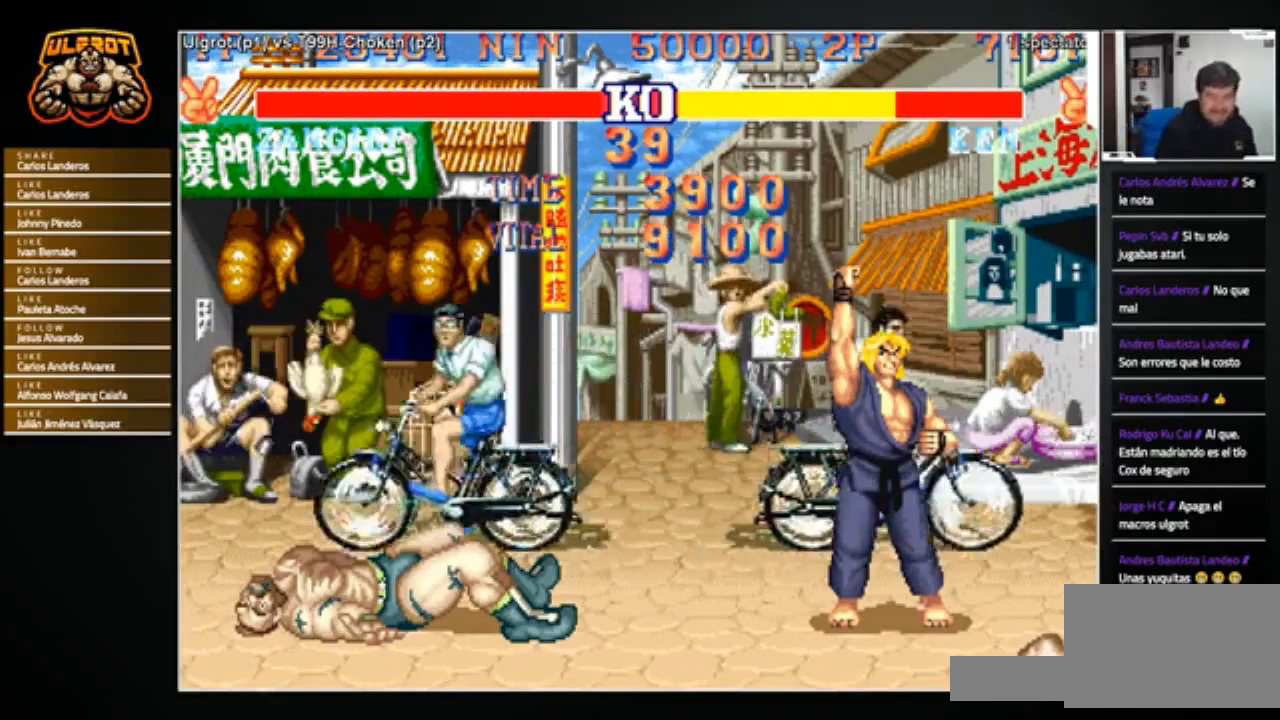
{"buttons": ["CROSS"], "left_stick": "center", "events": [[33, "CIRCLE", "up"], [33, "R1", "up"], [67, "CROSS", "down"], [67, "SQUARE", "down"], [167, "CROSS", "up"], [167, "SQUARE", "up"], [233, "CIRCLE", "down"], [233, "R1", "down"], [233, "TRIANGLE", "down"], [267, "CIRCLE", "up"], [267, "CROSS", "down"], [267, "R1", "up"], [267, "TRIANGLE", "up"], [300, "SQUARE", "down"], [333, "SQUARE", "up"], [367, "CROSS", "up"], [400, "CIRCLE", "down"], [400, "R1", "down"], [434, "CIRCLE", "up"], [434, "CROSS", "down"], [434, "R1", "up"], [434, "SQUARE", "down"], [500, "SQUARE", "up"]]}
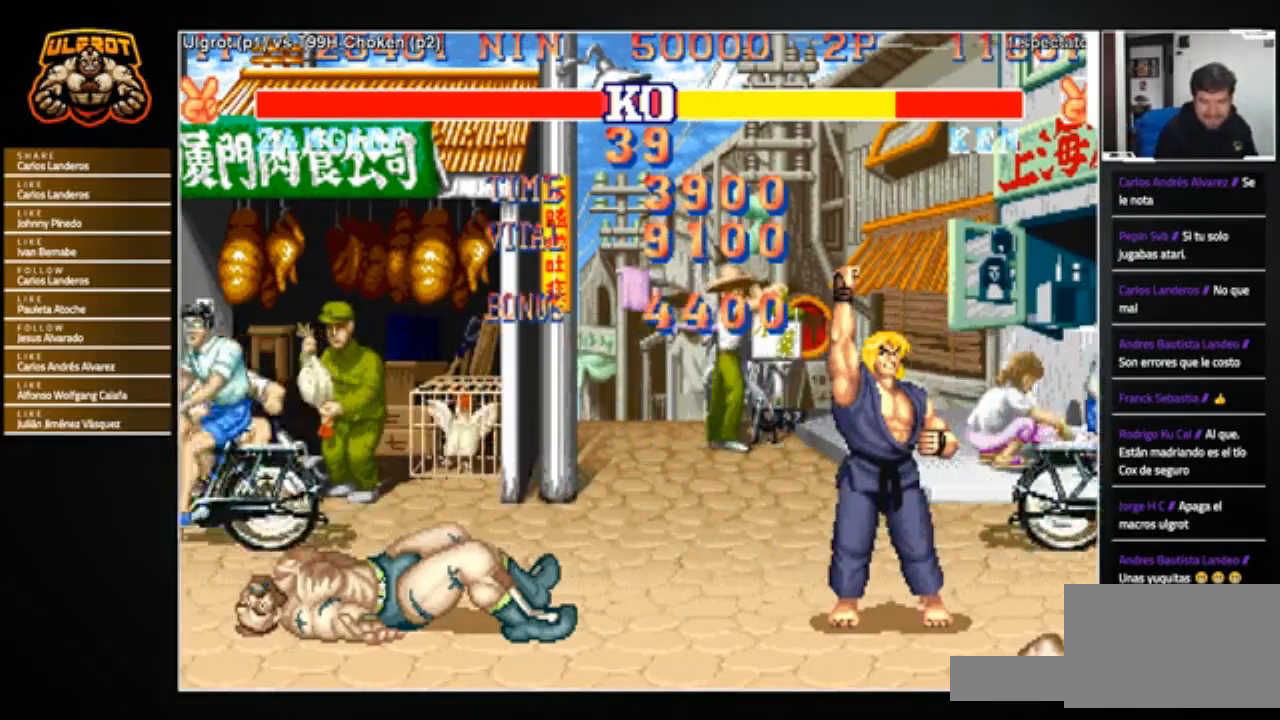
{"buttons": ["CROSS", "CIRCLE", "TRIANGLE", "R1"], "left_stick": "center", "events": [[34, "CIRCLE", "down"], [34, "R1", "down"], [34, "TRIANGLE", "down"], [67, "CIRCLE", "up"], [67, "SQUARE", "down"], [67, "TRIANGLE", "up"], [100, "R1", "up"], [134, "SQUARE", "up"], [167, "CIRCLE", "down"], [167, "R1", "down"], [167, "TRIANGLE", "down"], [200, "SQUARE", "down"], [200, "TRIANGLE", "up"], [234, "CIRCLE", "up"], [234, "R1", "up"], [301, "CIRCLE", "down"], [301, "R1", "down"], [301, "SQUARE", "up"], [334, "SQUARE", "down"], [401, "R1", "up"], [467, "R1", "down"], [501, "SQUARE", "up"], [501, "TRIANGLE", "down"]]}
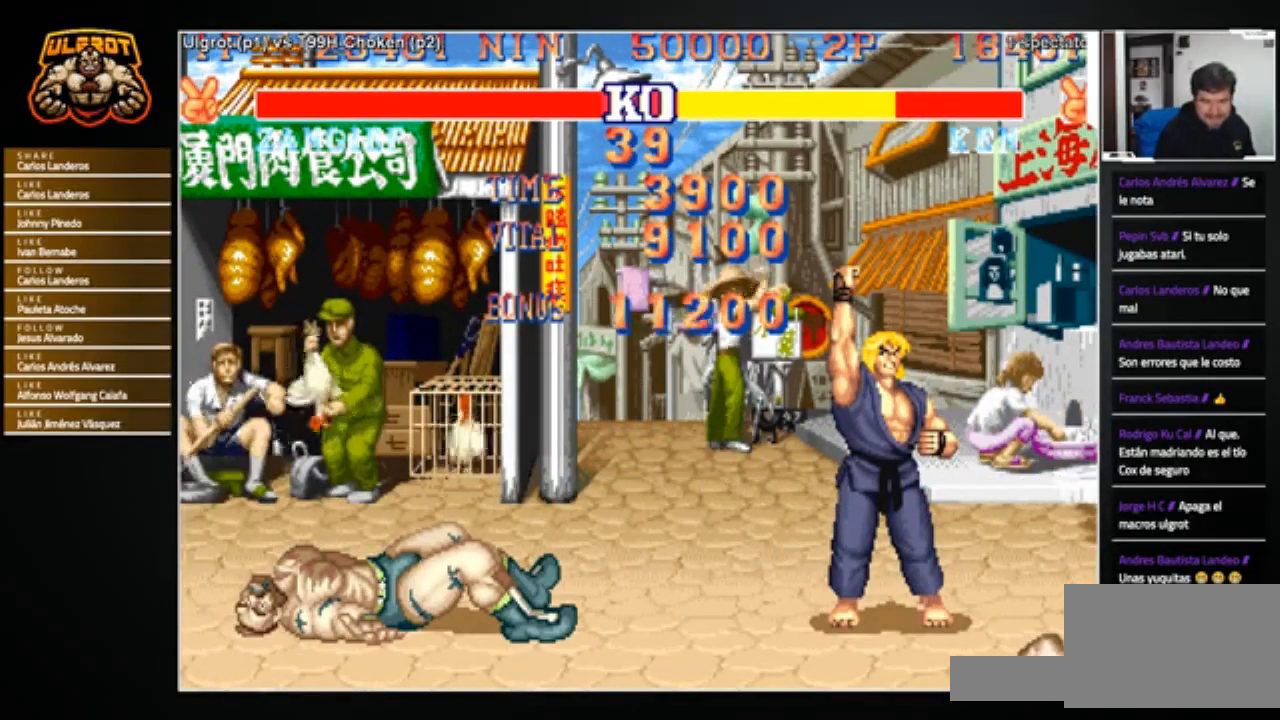
{"buttons": [], "left_stick": "center", "events": [[33, "R1", "up"], [33, "SQUARE", "down"], [33, "TRIANGLE", "up"], [67, "CIRCLE", "up"], [100, "CIRCLE", "down"], [100, "R1", "down"], [100, "SQUARE", "up"], [133, "TRIANGLE", "down"], [200, "CROSS", "up"], [200, "TRIANGLE", "up"], [300, "CIRCLE", "up"], [400, "R1", "up"]]}
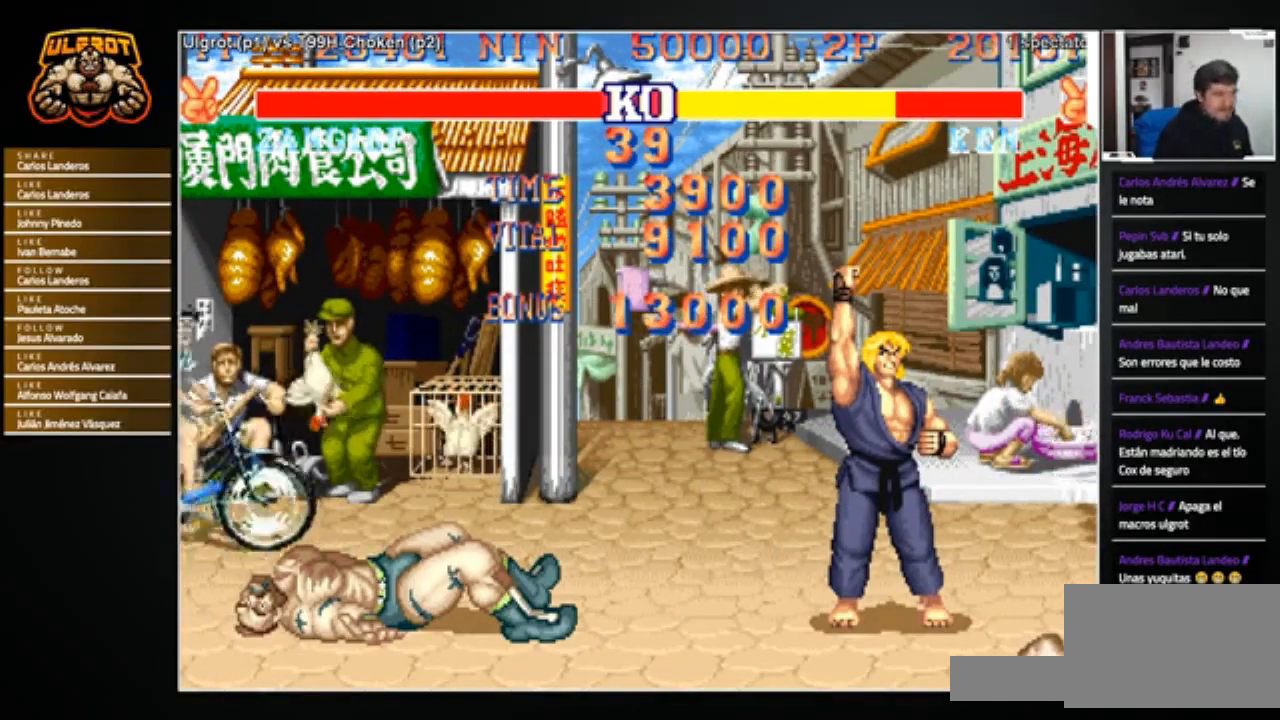
{"buttons": [], "left_stick": "down-right", "events": [[67, "left_stick", "right"], [167, "left_stick", "down-right"], [434, "R1", "down"], [467, "R1", "up"]]}
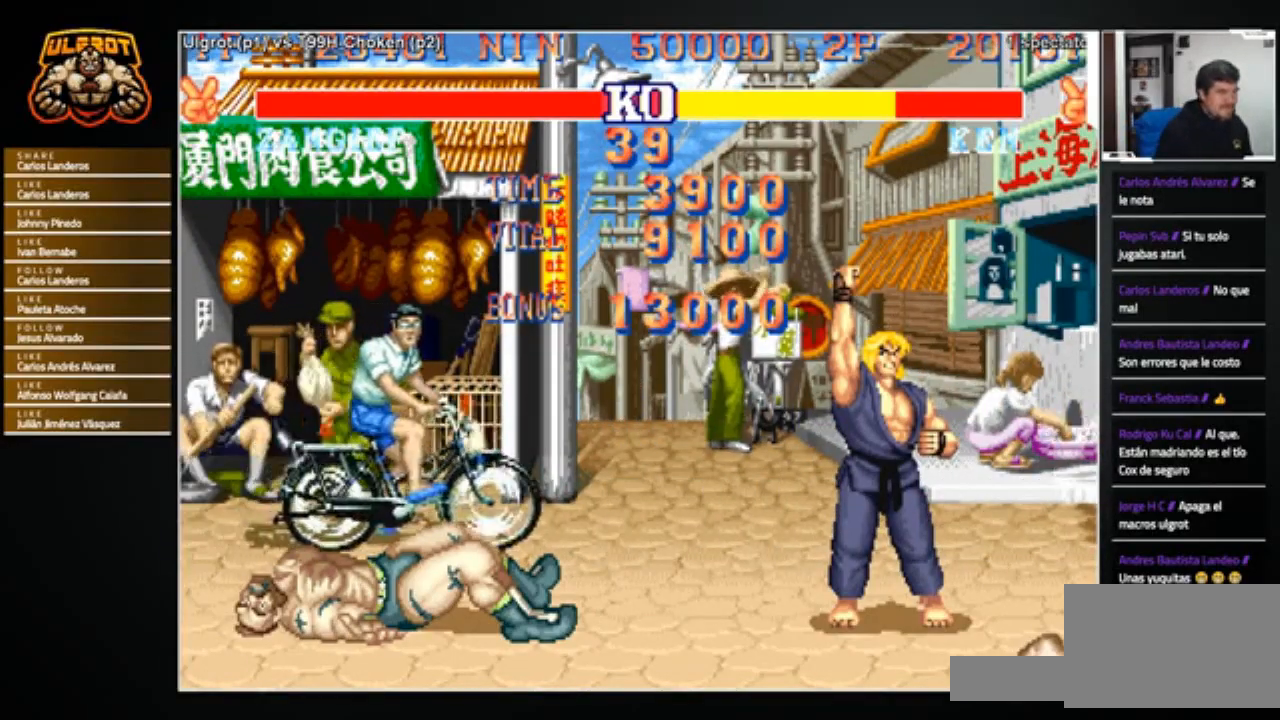
{"buttons": [], "left_stick": "down-right", "events": [[267, "SQUARE", "down"], [334, "SQUARE", "up"]]}
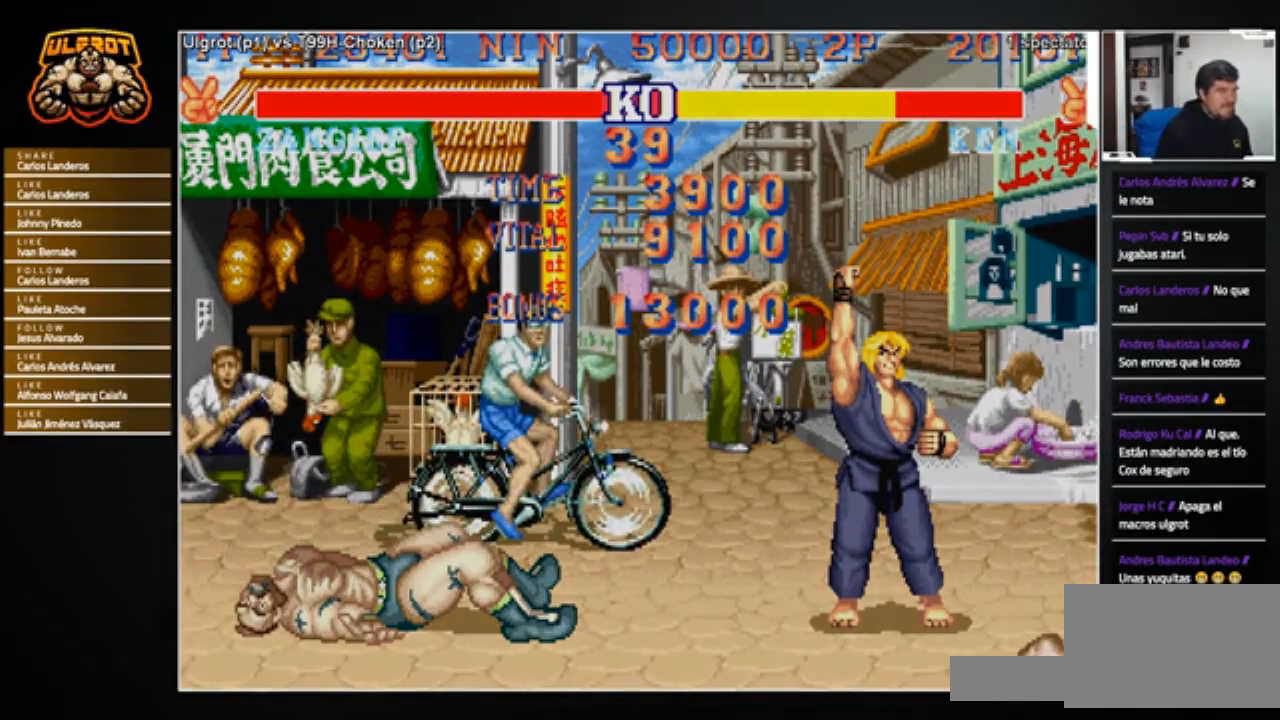
{"buttons": [], "left_stick": "down-right", "events": [[33, "SQUARE", "down"], [67, "SQUARE", "up"], [300, "SQUARE", "down"], [334, "SQUARE", "up"]]}
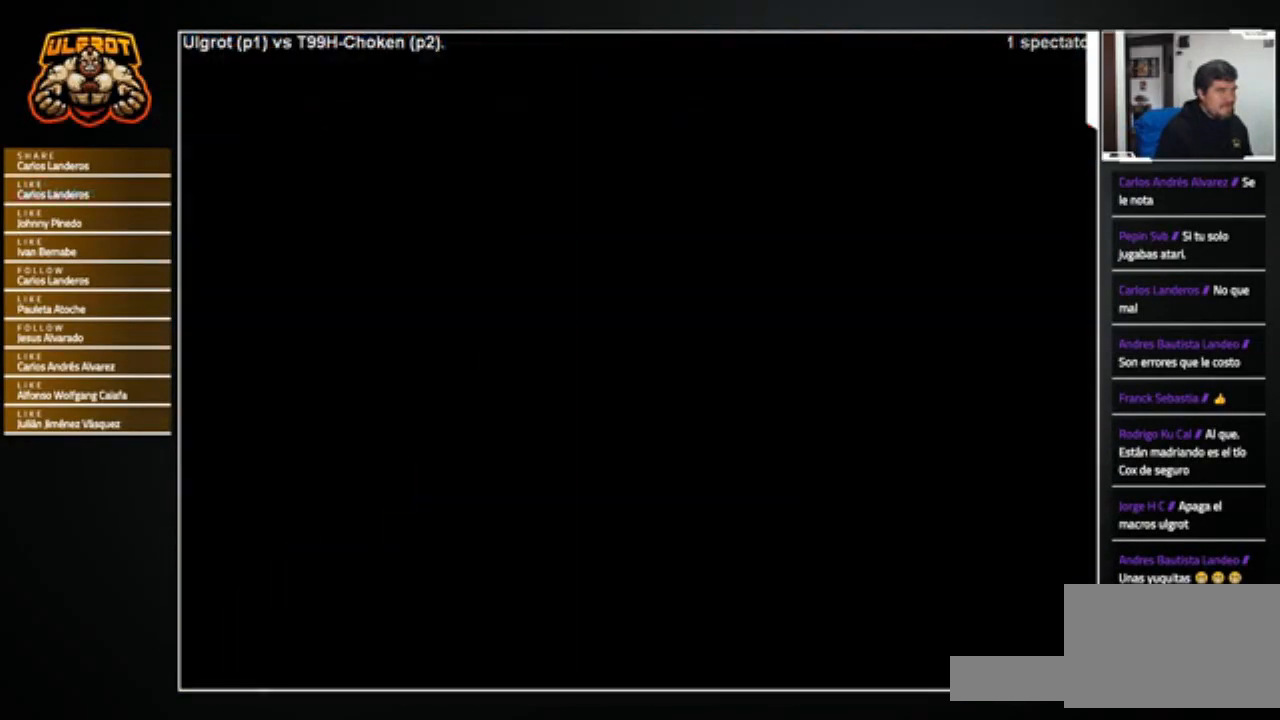
{"buttons": [], "left_stick": "right", "events": [[34, "SQUARE", "down"], [101, "SQUARE", "up"], [134, "left_stick", "center"], [301, "SQUARE", "down"], [334, "SQUARE", "up"], [501, "left_stick", "right"]]}
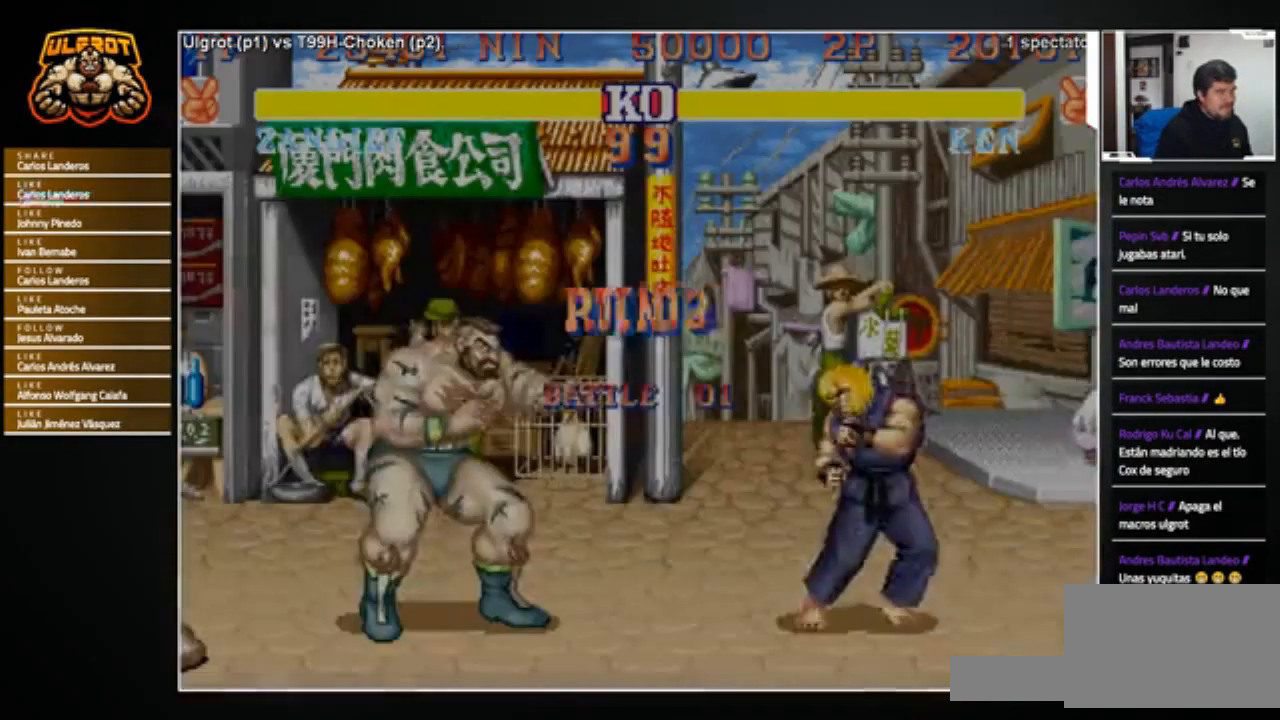
{"buttons": [], "left_stick": "center", "events": [[100, "left_stick", "down"], [167, "left_stick", "left"], [234, "left_stick", "up"], [267, "SQUARE", "down"], [300, "SQUARE", "up"], [334, "left_stick", "right"], [400, "left_stick", "center"]]}
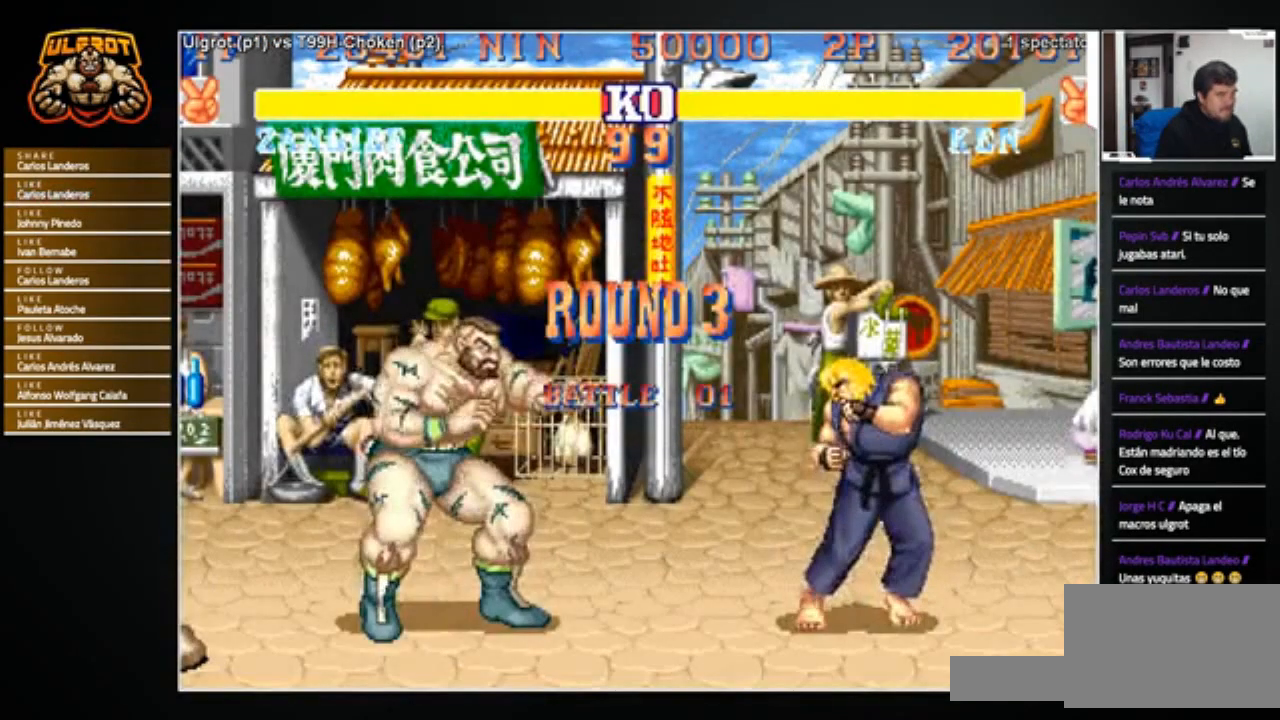
{"buttons": [], "left_stick": "center", "events": [[101, "R1", "down"], [167, "SQUARE", "down"], [167, "TRIANGLE", "down"], [267, "R1", "up"], [267, "SQUARE", "up"], [267, "TRIANGLE", "up"]]}
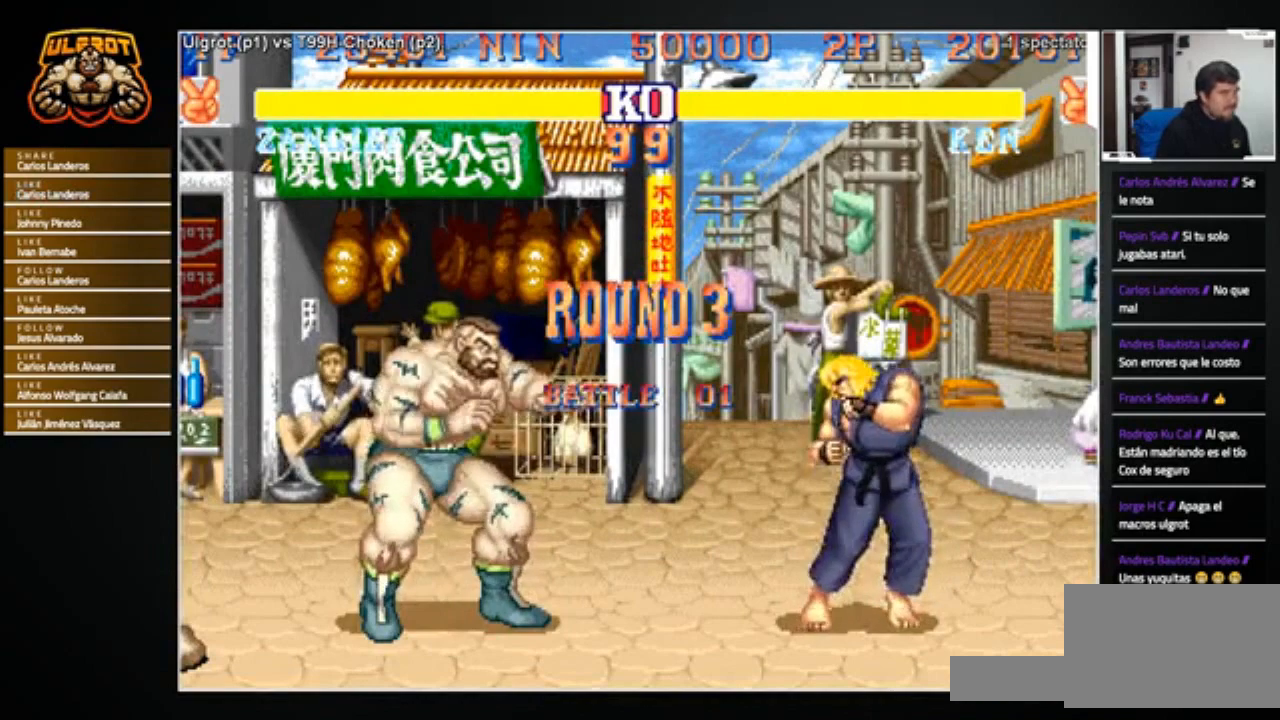
{"buttons": [], "left_stick": "center", "events": []}